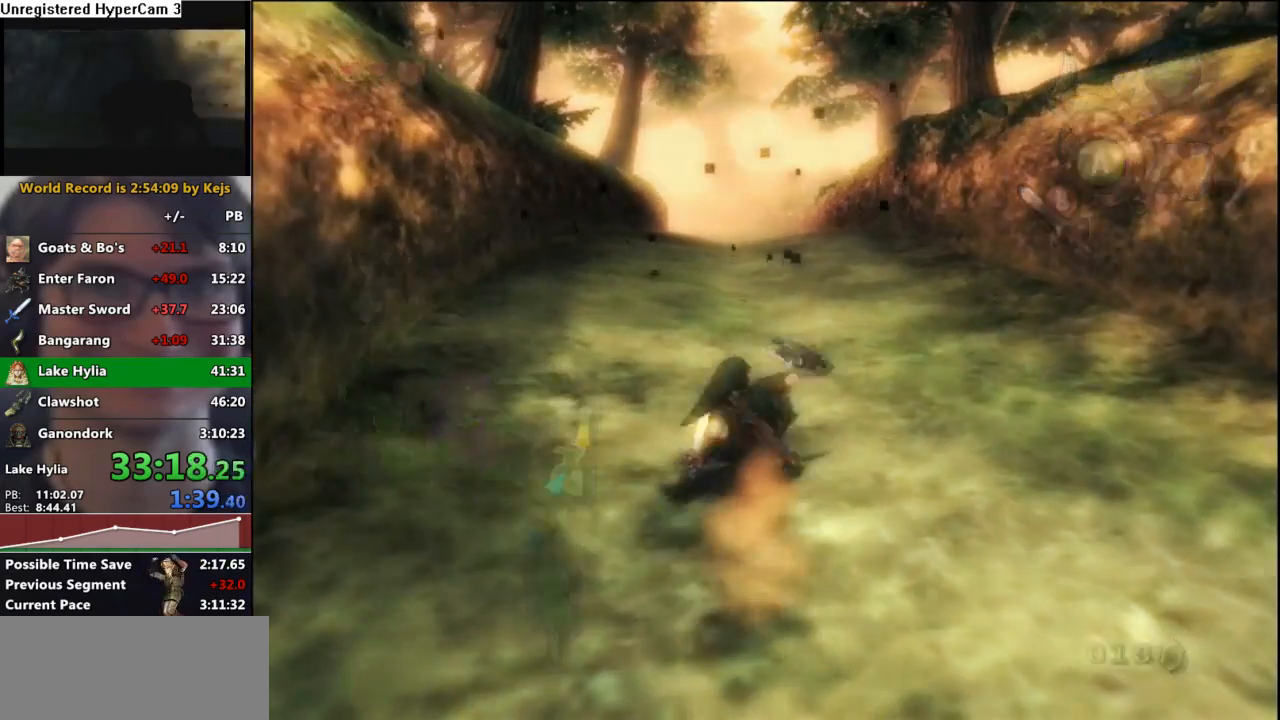
Gameplay with a controller (Nintendo layout); each line is a JSON object with the inputs held at the frame after it. "events" lists button and stick changes between this image and that frame as [ms after this image, input, new state], when the widget could be followed in between. Not read: L3 R3.
{"buttons": [], "left_stick": "center", "right_stick": "center", "events": [[117, "A", "up"]]}
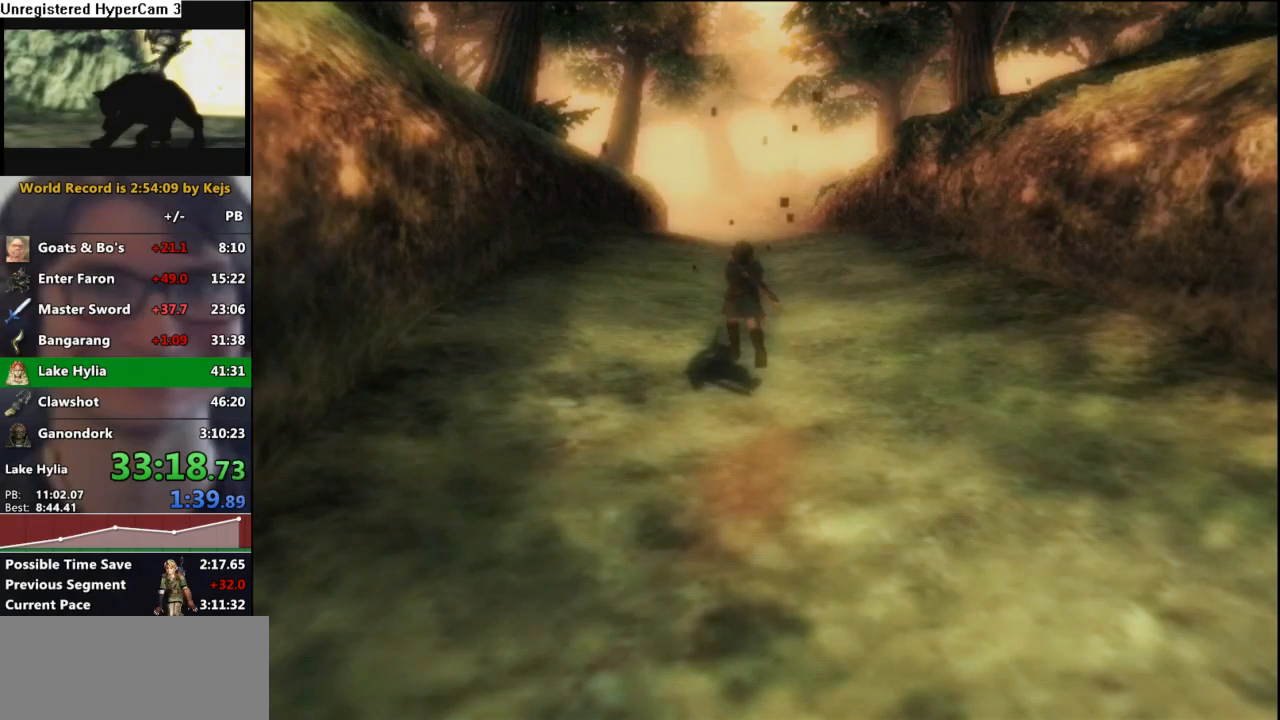
{"buttons": [], "left_stick": "center", "right_stick": "center", "events": []}
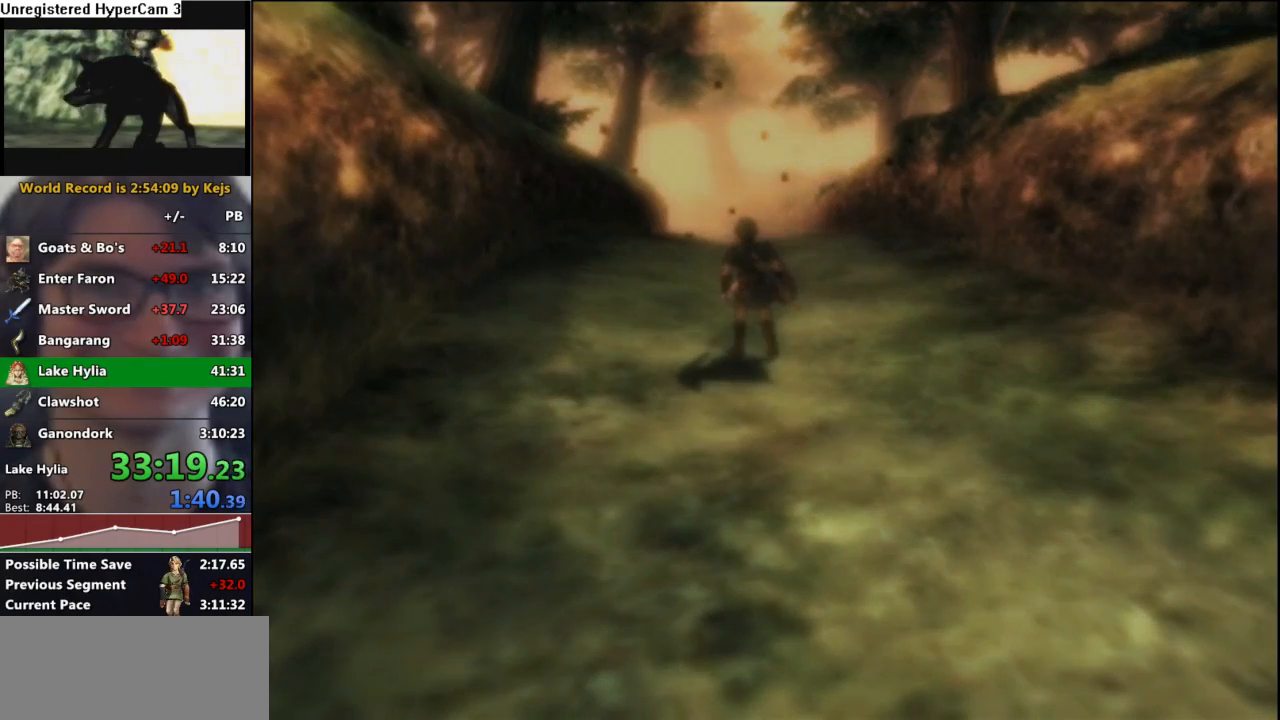
{"buttons": [], "left_stick": "center", "right_stick": "center", "events": []}
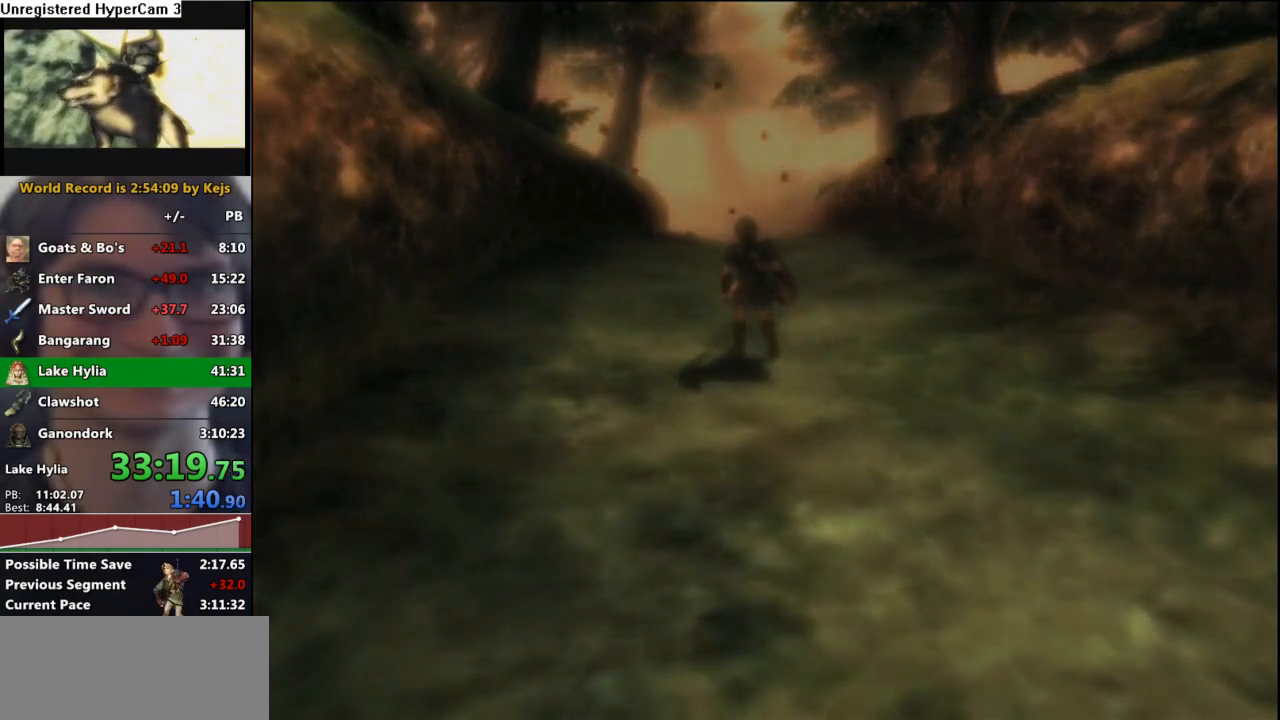
{"buttons": [], "left_stick": "center", "right_stick": "center", "events": []}
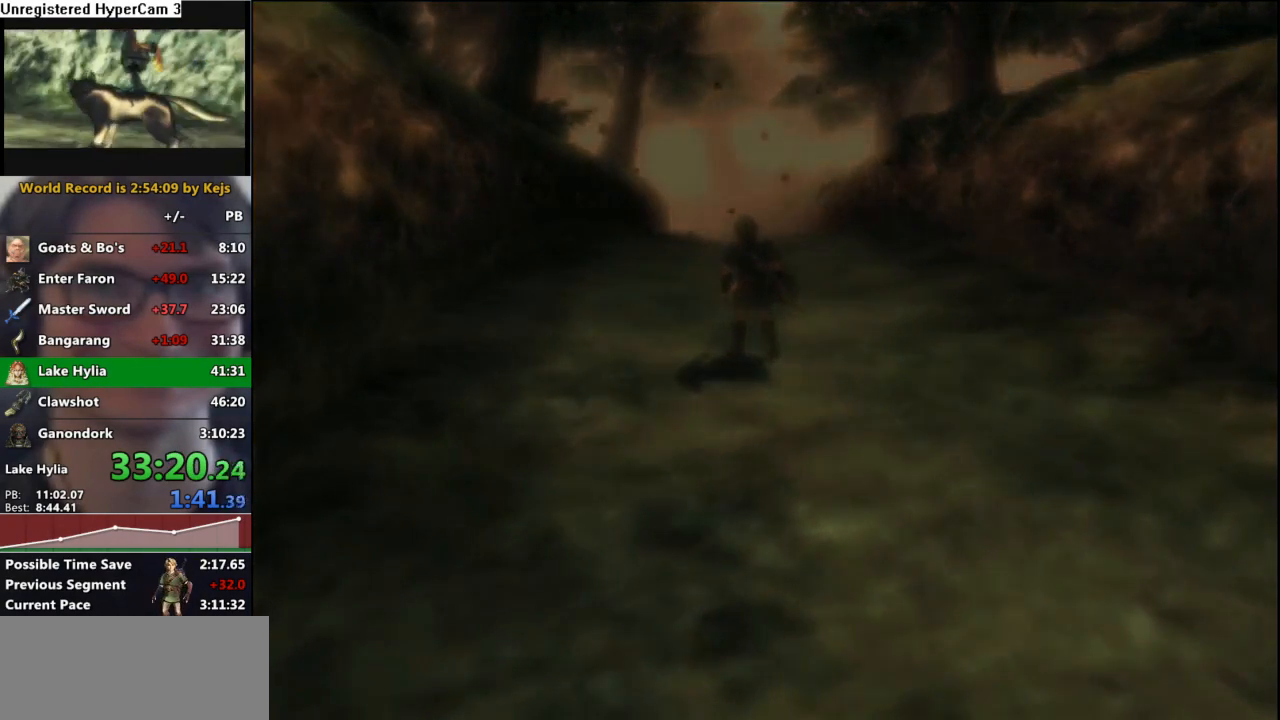
{"buttons": [], "left_stick": "center", "right_stick": "center", "events": []}
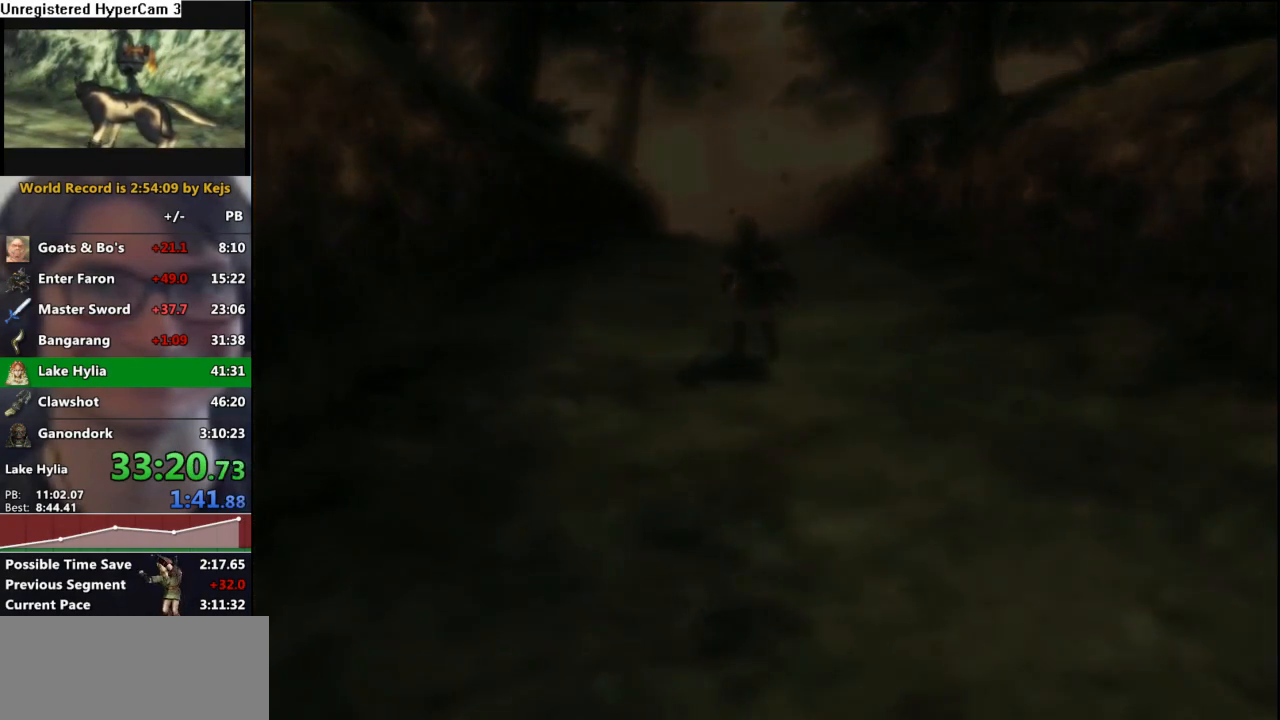
{"buttons": [], "left_stick": "center", "right_stick": "center", "events": []}
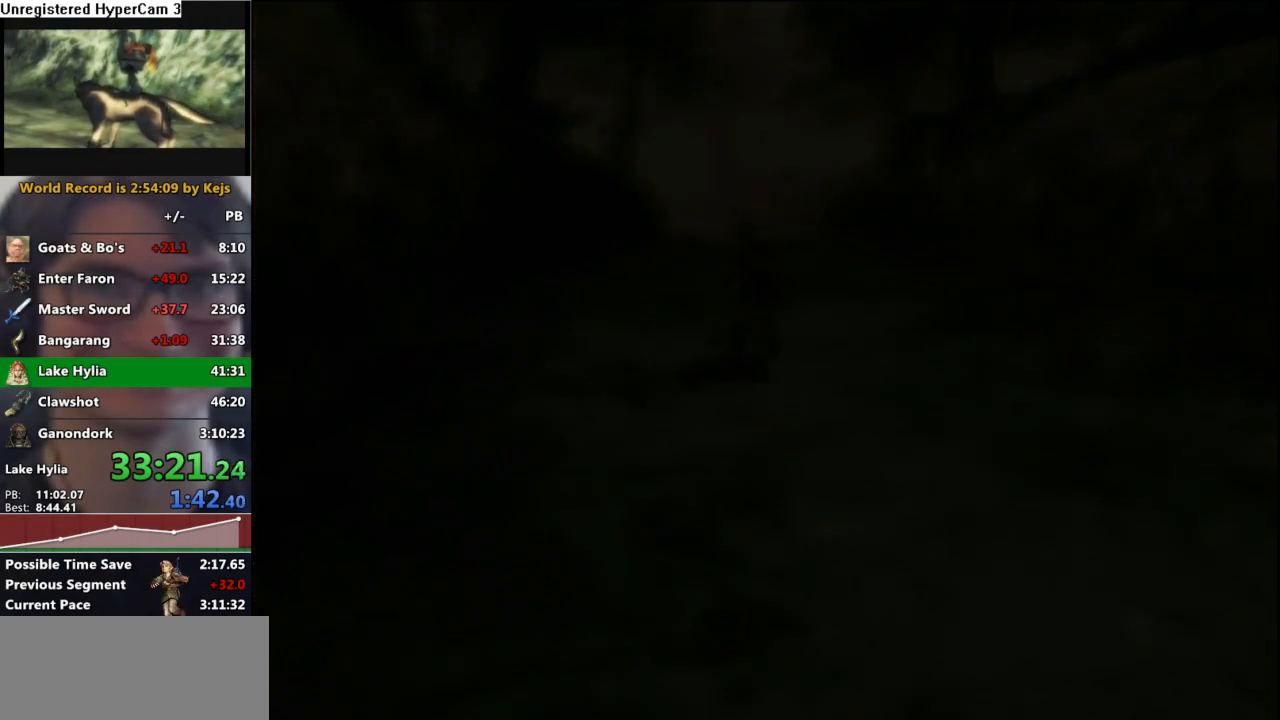
{"buttons": [], "left_stick": "center", "right_stick": "center", "events": []}
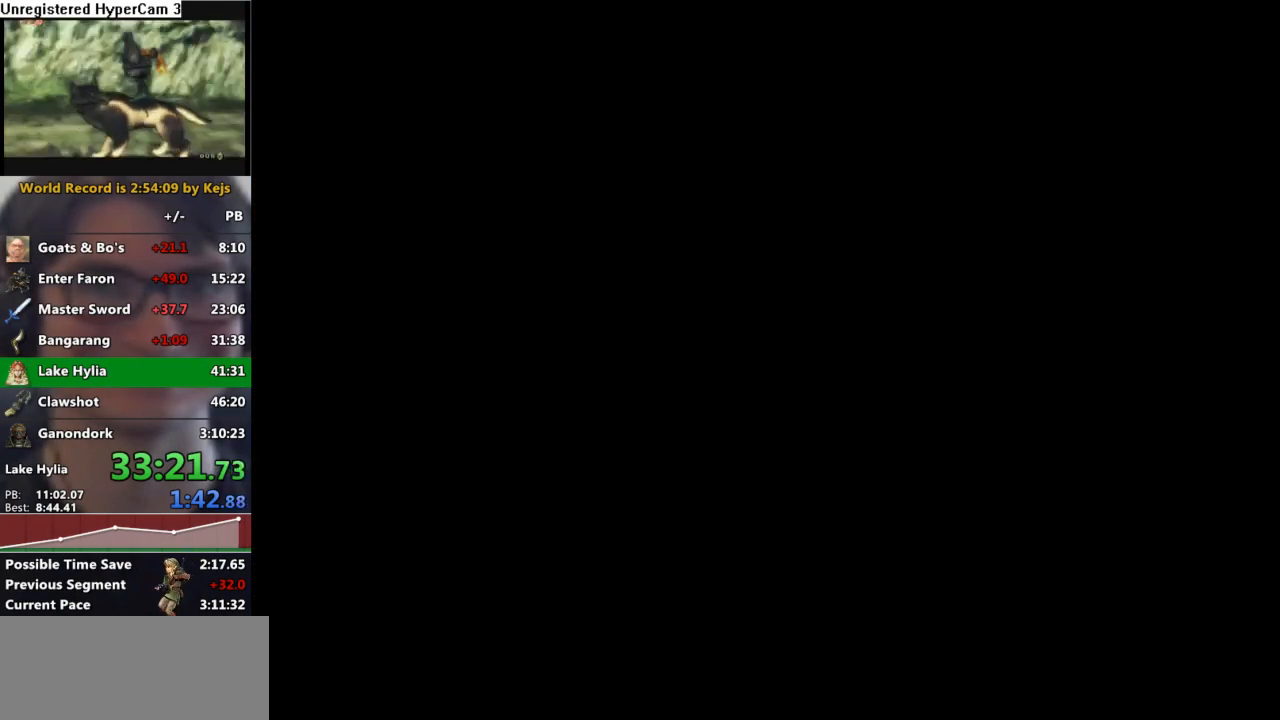
{"buttons": ["B"], "left_stick": "center", "right_stick": "center", "events": [[433, "B", "down"]]}
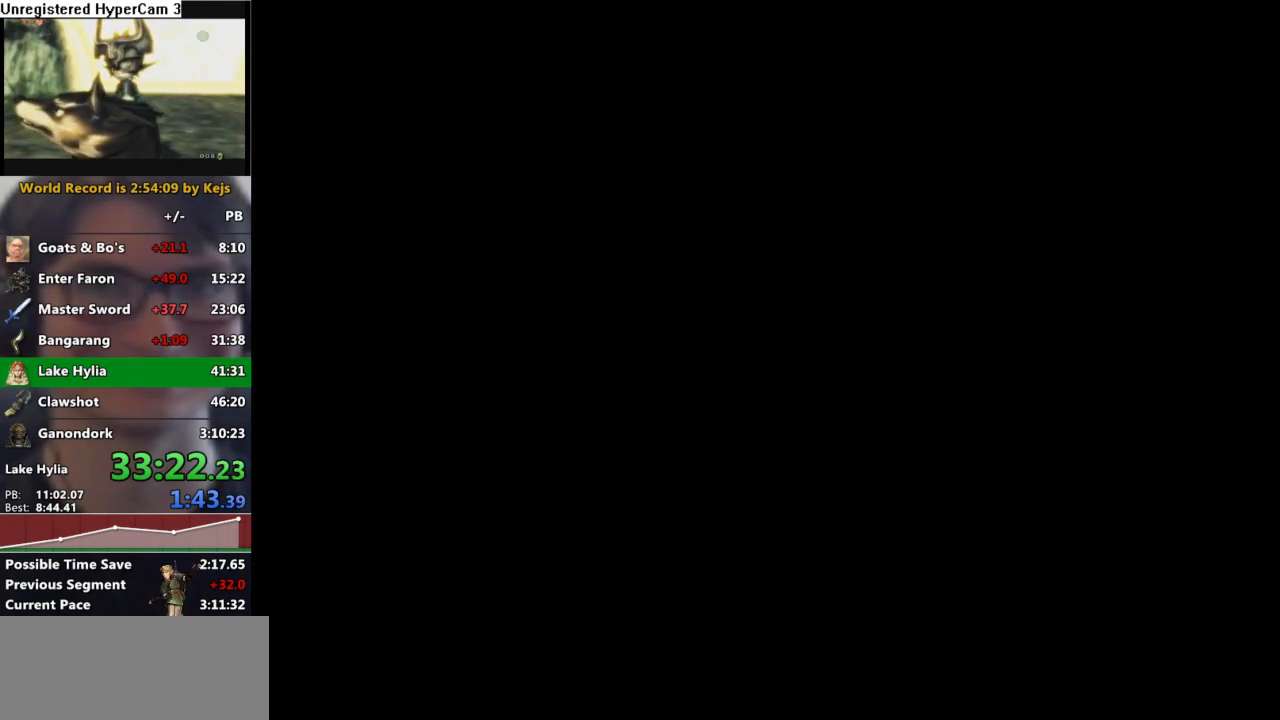
{"buttons": ["B"], "left_stick": "center", "right_stick": "center", "events": [[33, "B", "up"], [83, "A", "down"], [117, "A", "up"], [133, "B", "down"], [183, "B", "up"], [217, "A", "down"], [283, "A", "up"], [300, "B", "down"], [350, "B", "up"], [367, "A", "down"], [417, "B", "down"], [433, "A", "up"]]}
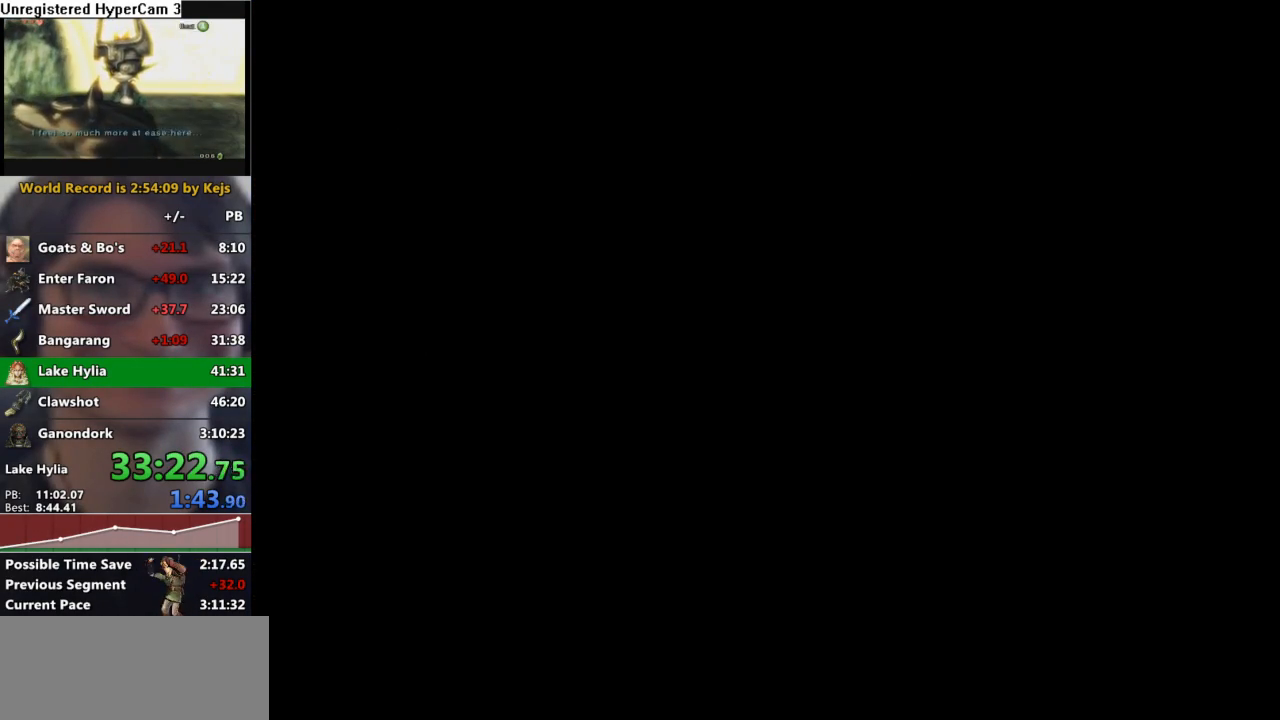
{"buttons": [], "left_stick": "center", "right_stick": "center", "events": [[17, "A", "down"], [50, "B", "up"], [317, "A", "up"]]}
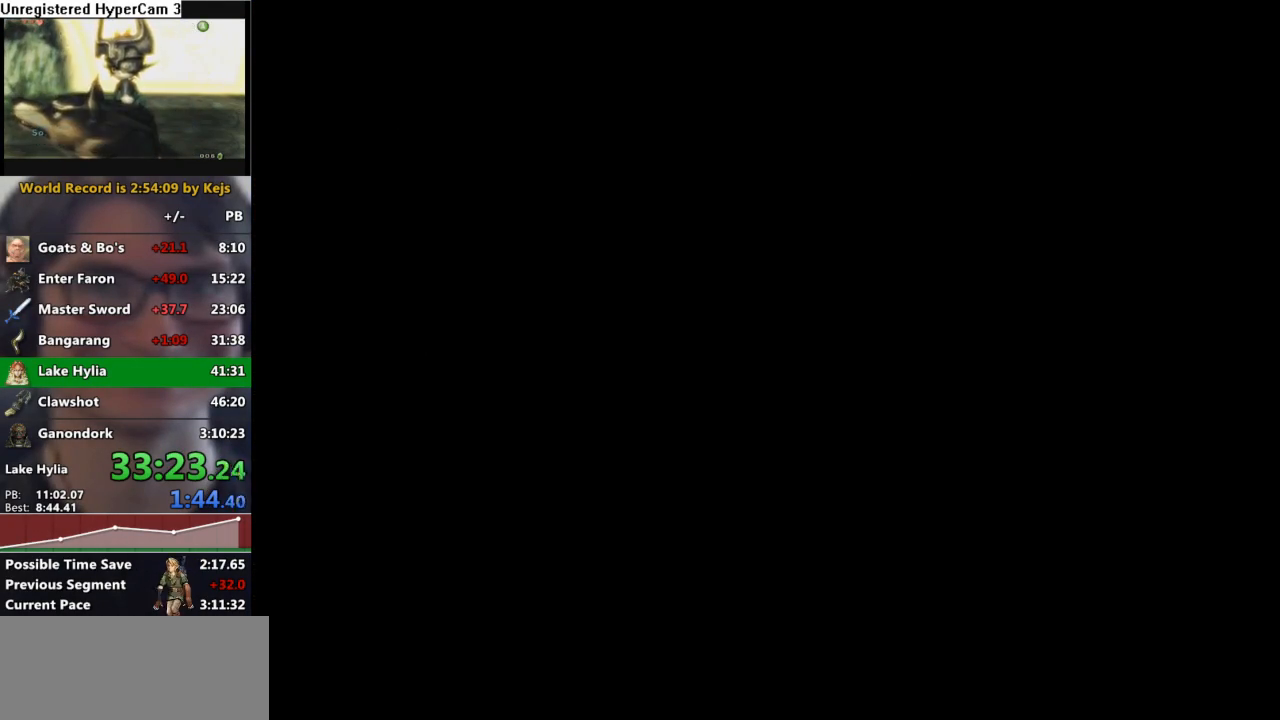
{"buttons": [], "left_stick": "center", "right_stick": "center", "events": []}
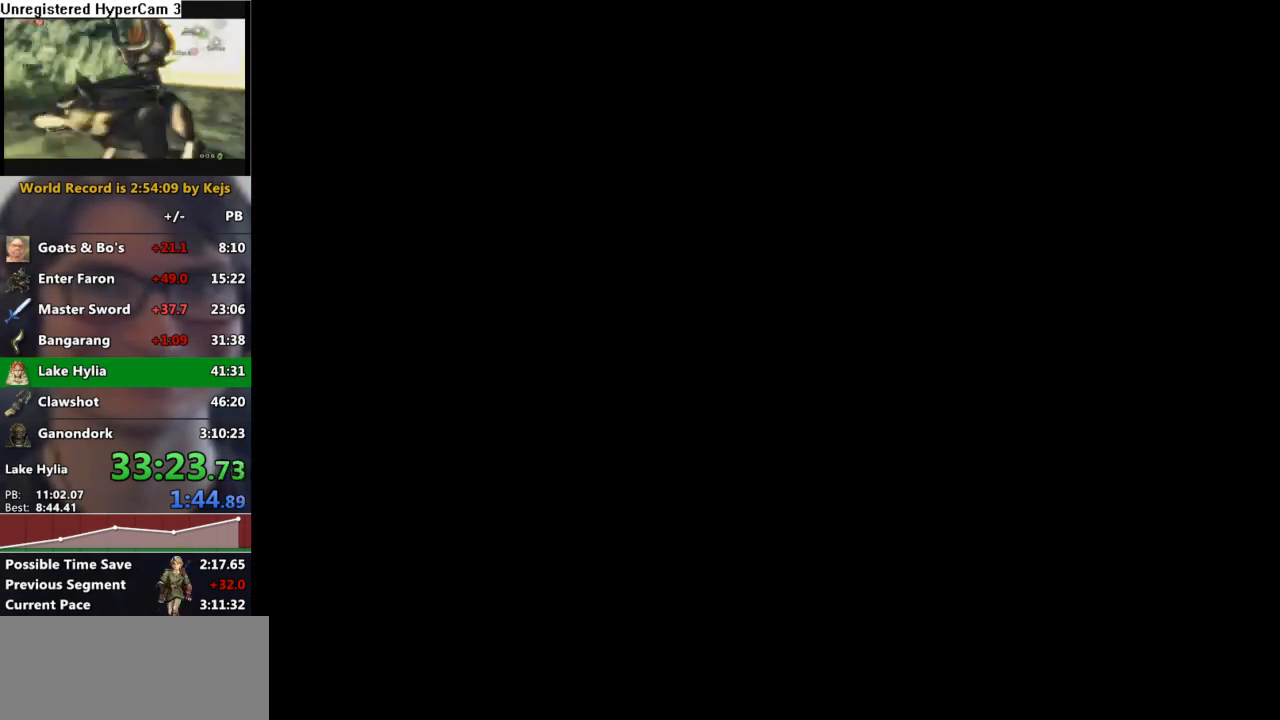
{"buttons": ["A"], "left_stick": "center", "right_stick": "center", "events": [[450, "A", "down"]]}
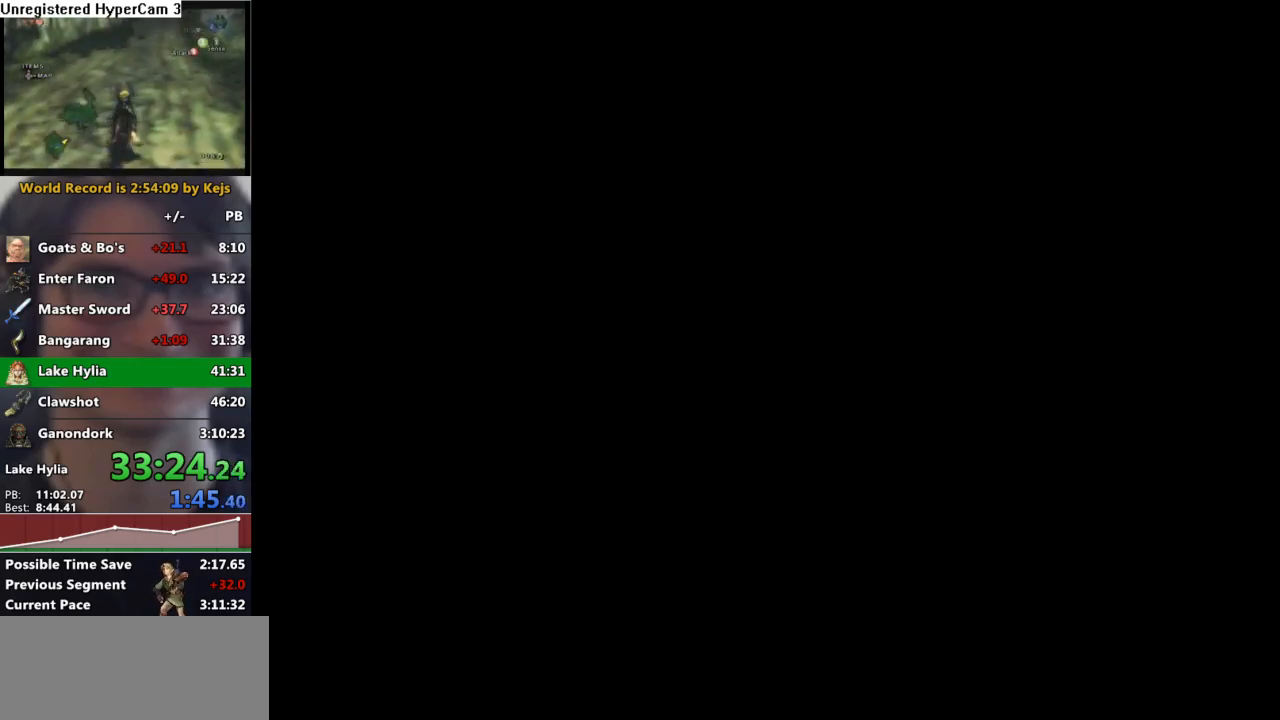
{"buttons": [], "left_stick": "up", "right_stick": "center", "events": [[50, "A", "up"], [150, "left_stick", "up"]]}
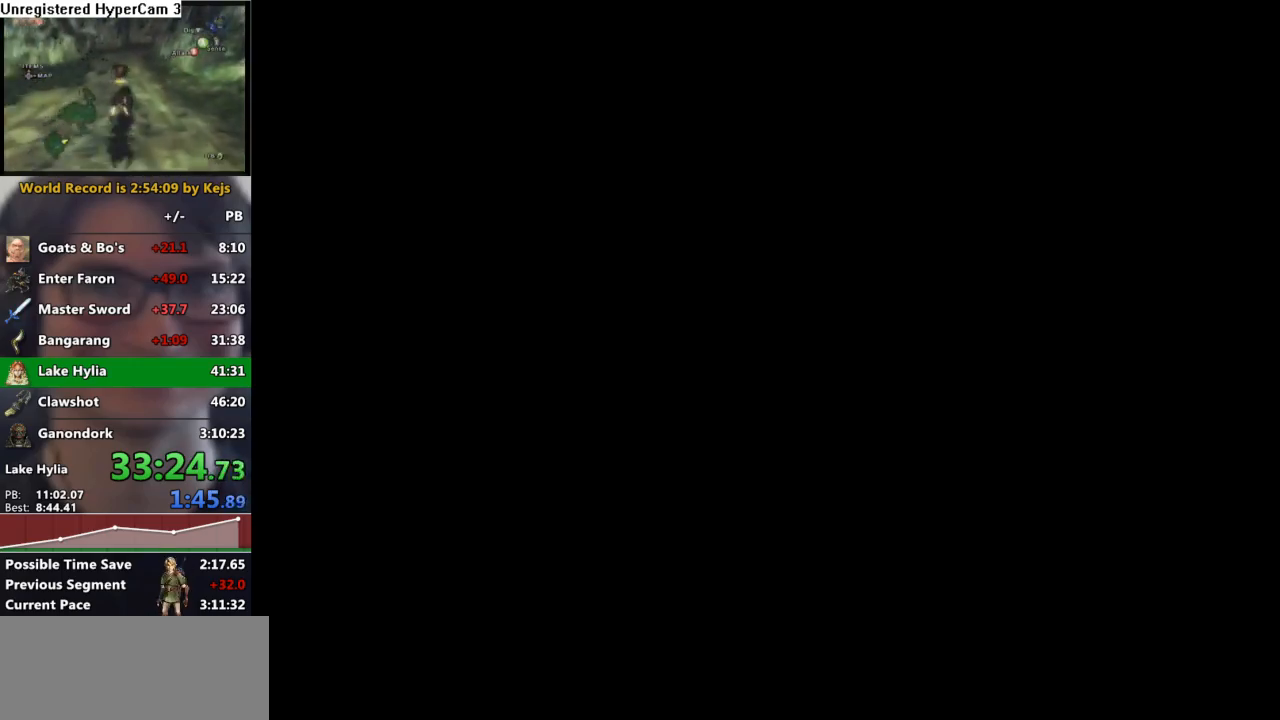
{"buttons": [], "left_stick": "up", "right_stick": "center", "events": []}
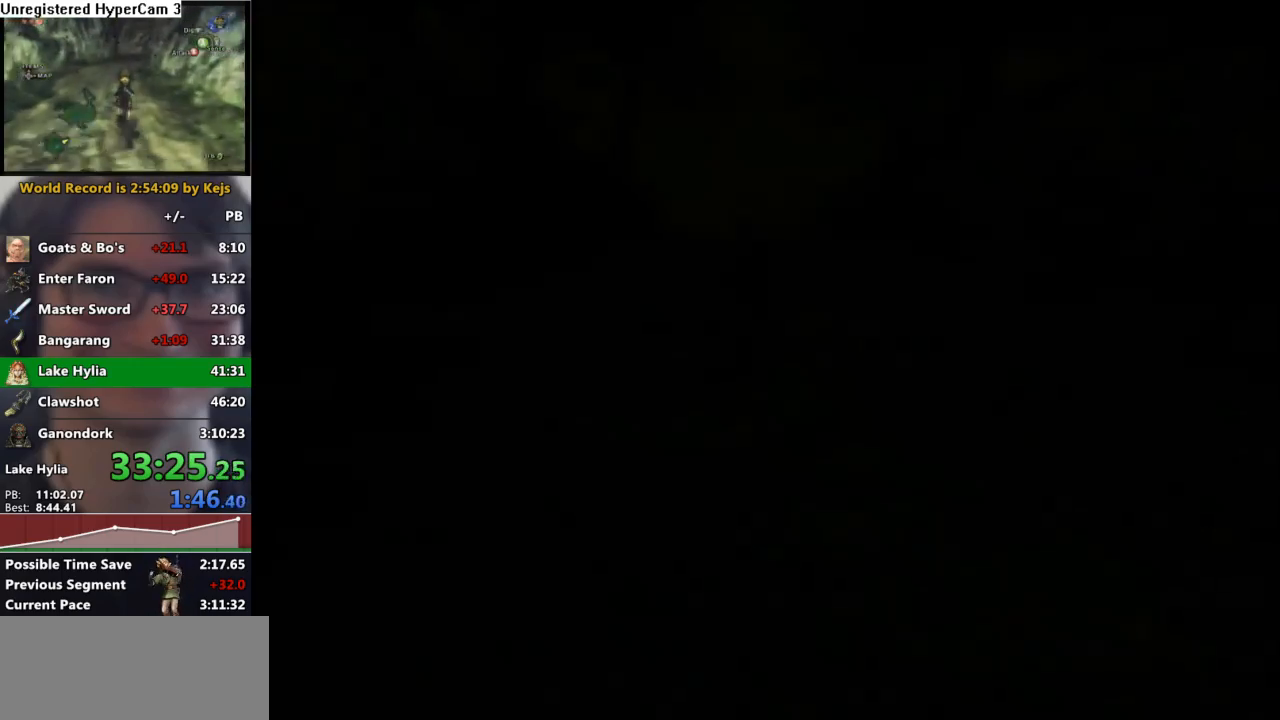
{"buttons": [], "left_stick": "up", "right_stick": "center", "events": []}
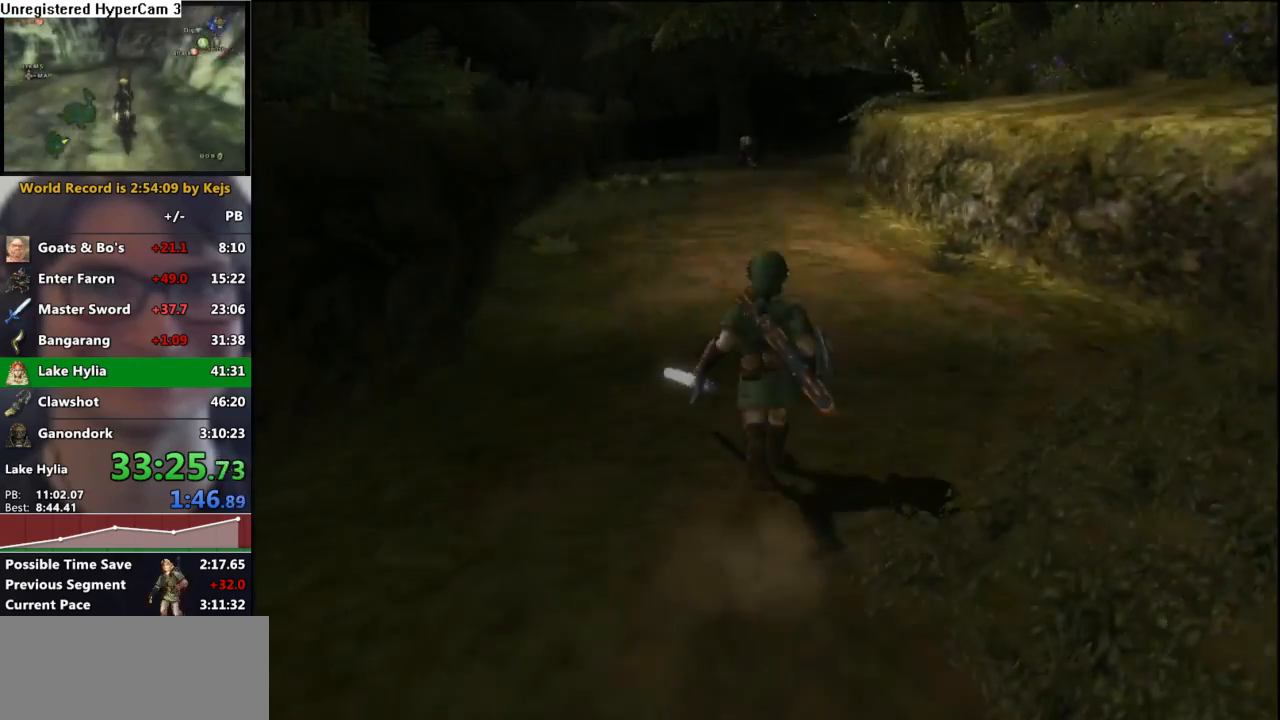
{"buttons": ["Z"], "left_stick": "up", "right_stick": "center", "events": [[467, "Z", "down"]]}
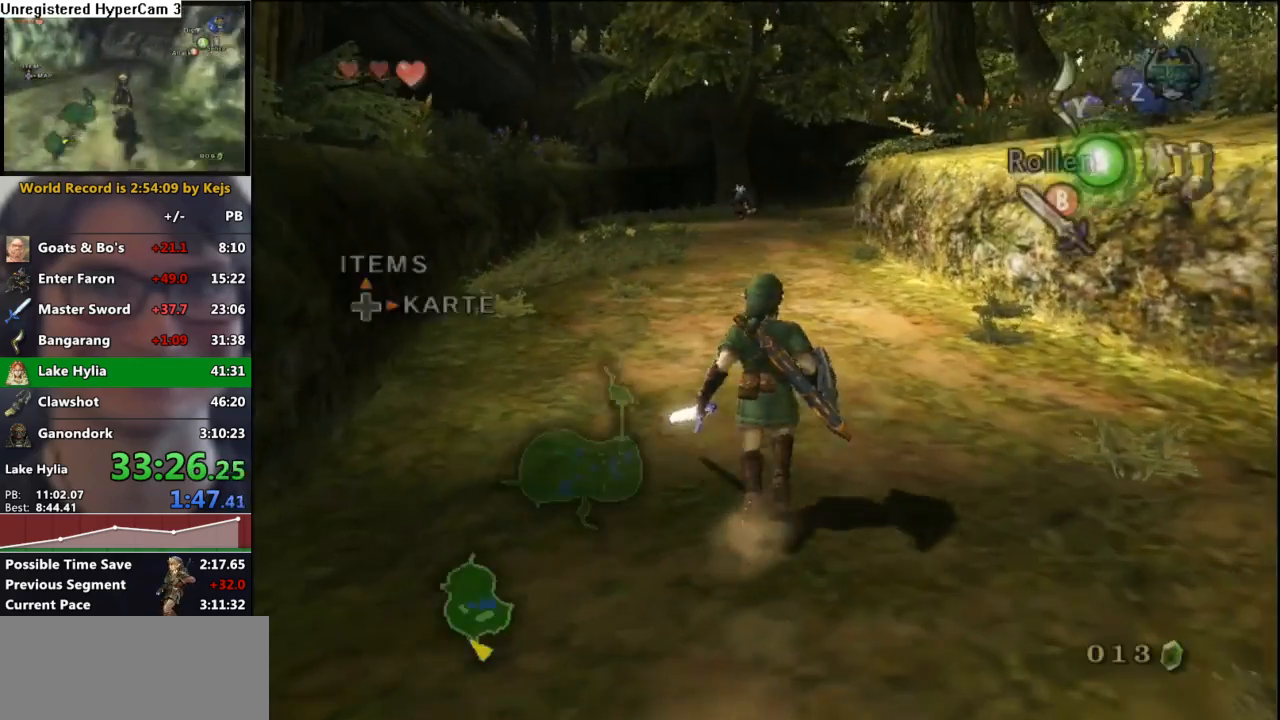
{"buttons": [], "left_stick": "center", "right_stick": "center", "events": [[33, "left_stick", "center"], [67, "Z", "up"], [133, "A", "down"], [233, "A", "up"], [267, "A", "down"], [333, "A", "up"], [400, "A", "down"], [483, "A", "up"]]}
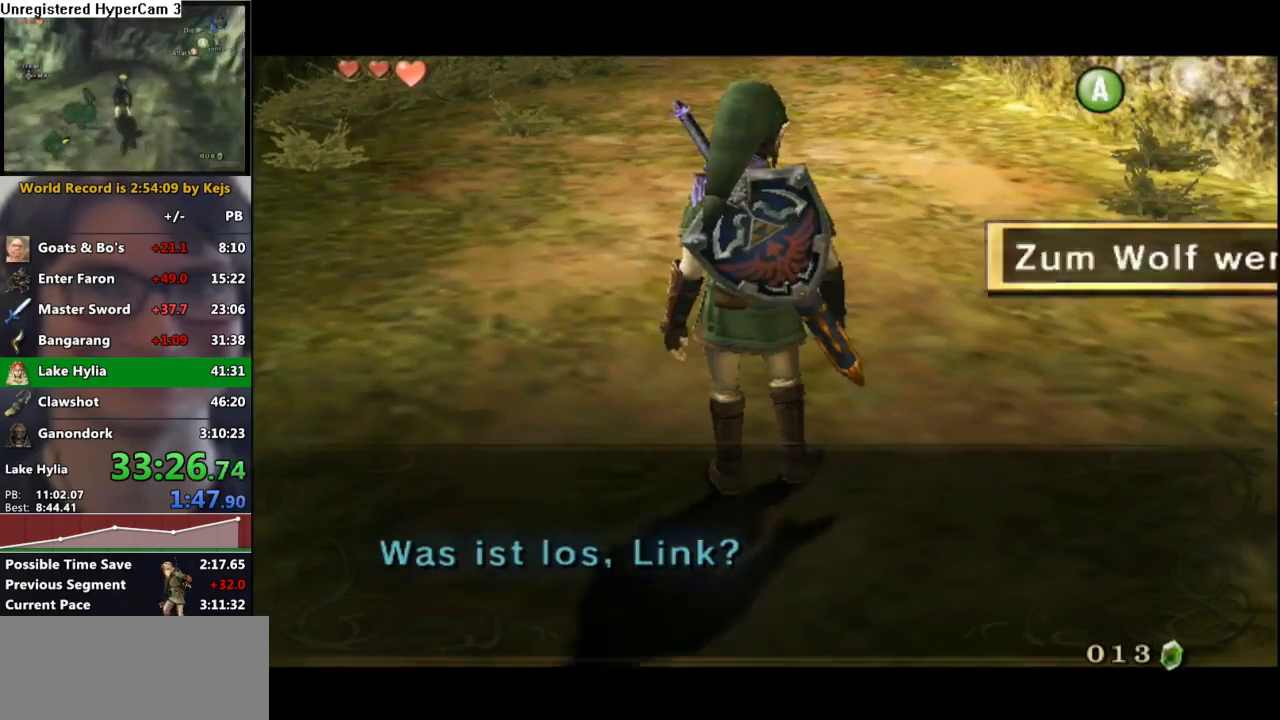
{"buttons": [], "left_stick": "center", "right_stick": "center", "events": [[50, "A", "down"], [167, "A", "up"], [267, "A", "down"], [300, "A", "up"], [400, "A", "down"], [500, "A", "up"]]}
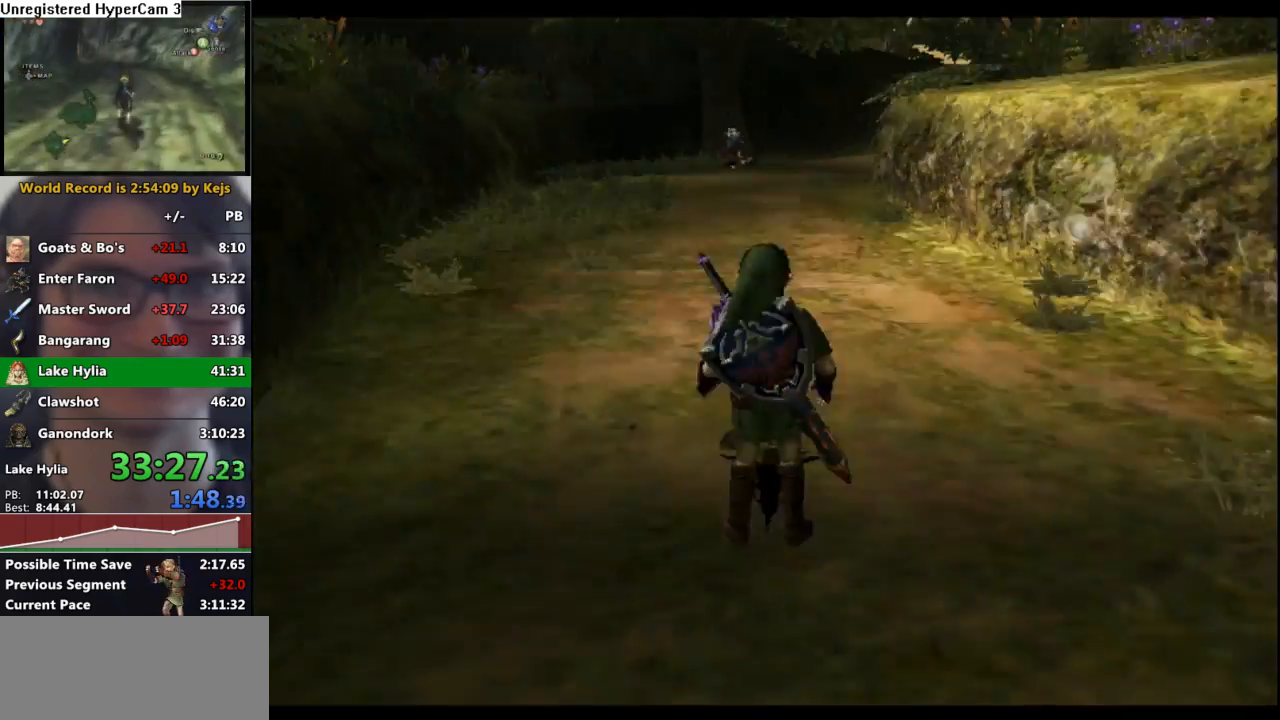
{"buttons": [], "left_stick": "up-right", "right_stick": "center", "events": [[33, "A", "down"], [117, "A", "up"], [150, "left_stick", "up-right"], [250, "A", "down"], [300, "A", "up"], [383, "A", "down"], [467, "A", "up"]]}
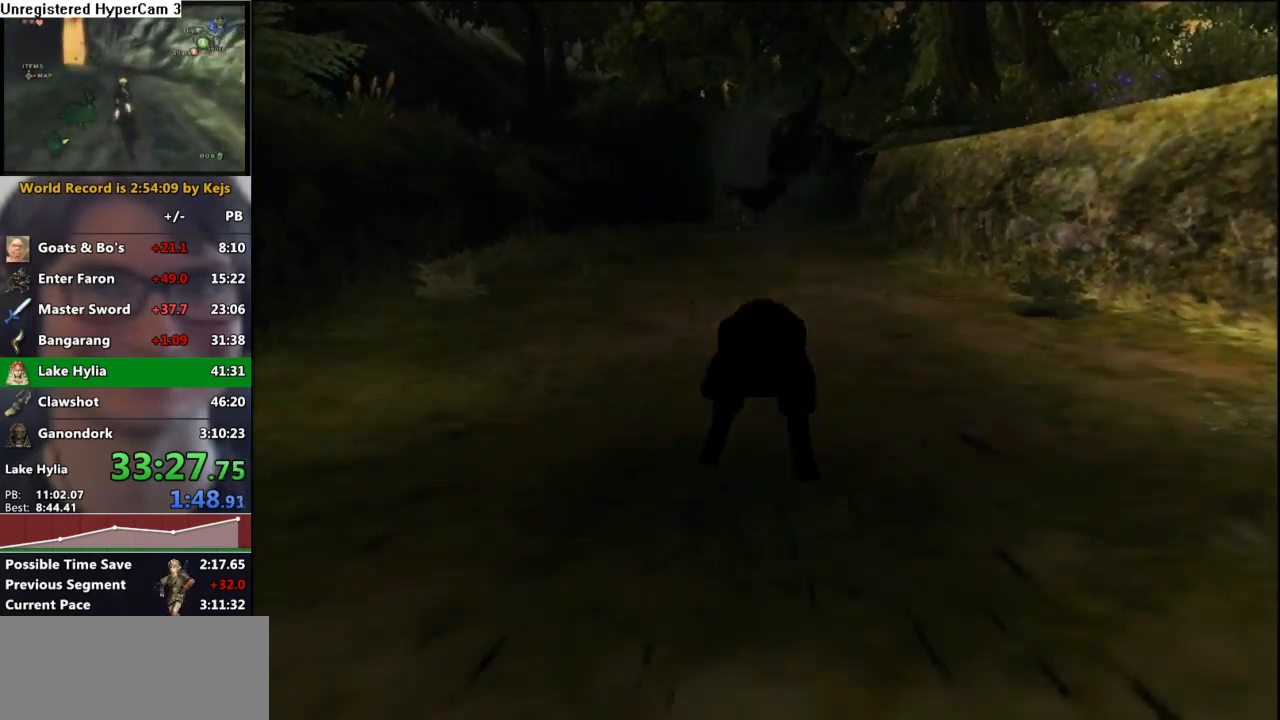
{"buttons": [], "left_stick": "up-right", "right_stick": "center", "events": [[67, "A", "down"], [117, "A", "up"], [250, "A", "down"], [300, "A", "up"], [417, "A", "down"], [467, "A", "up"]]}
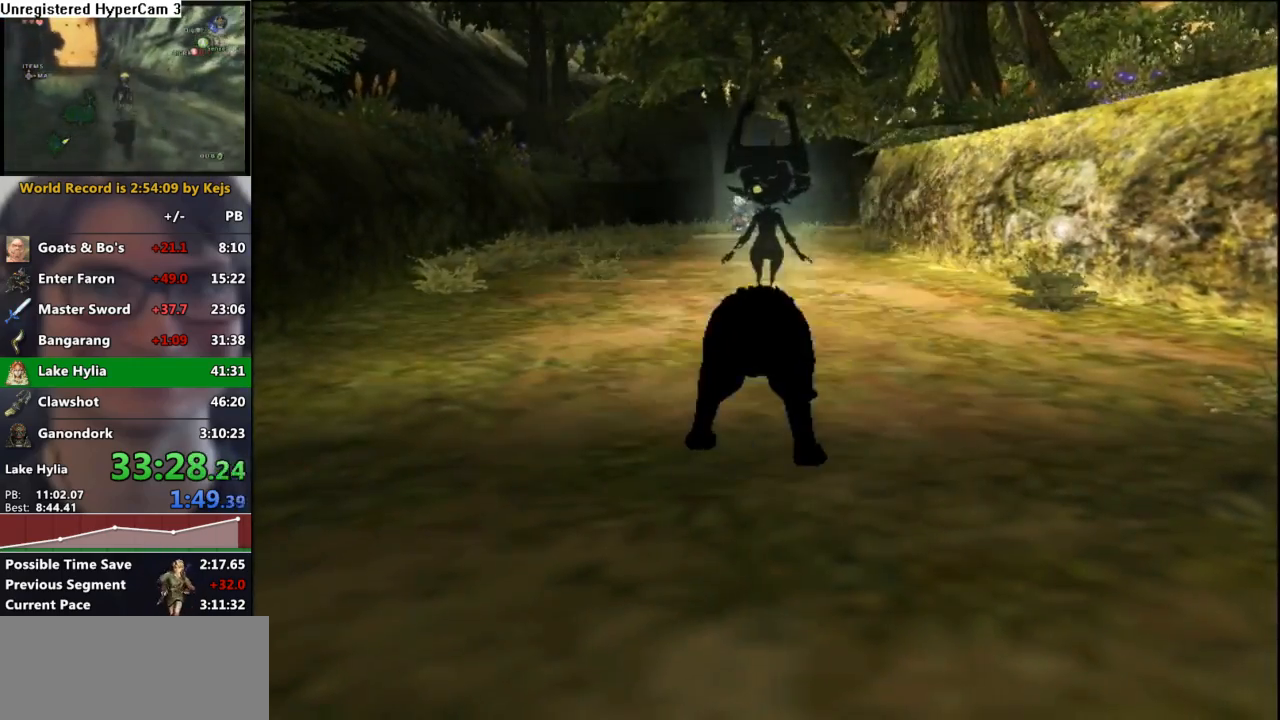
{"buttons": [], "left_stick": "up-right", "right_stick": "center", "events": [[67, "A", "down"], [150, "A", "up"], [233, "A", "down"], [300, "A", "up"], [400, "A", "down"], [483, "A", "up"]]}
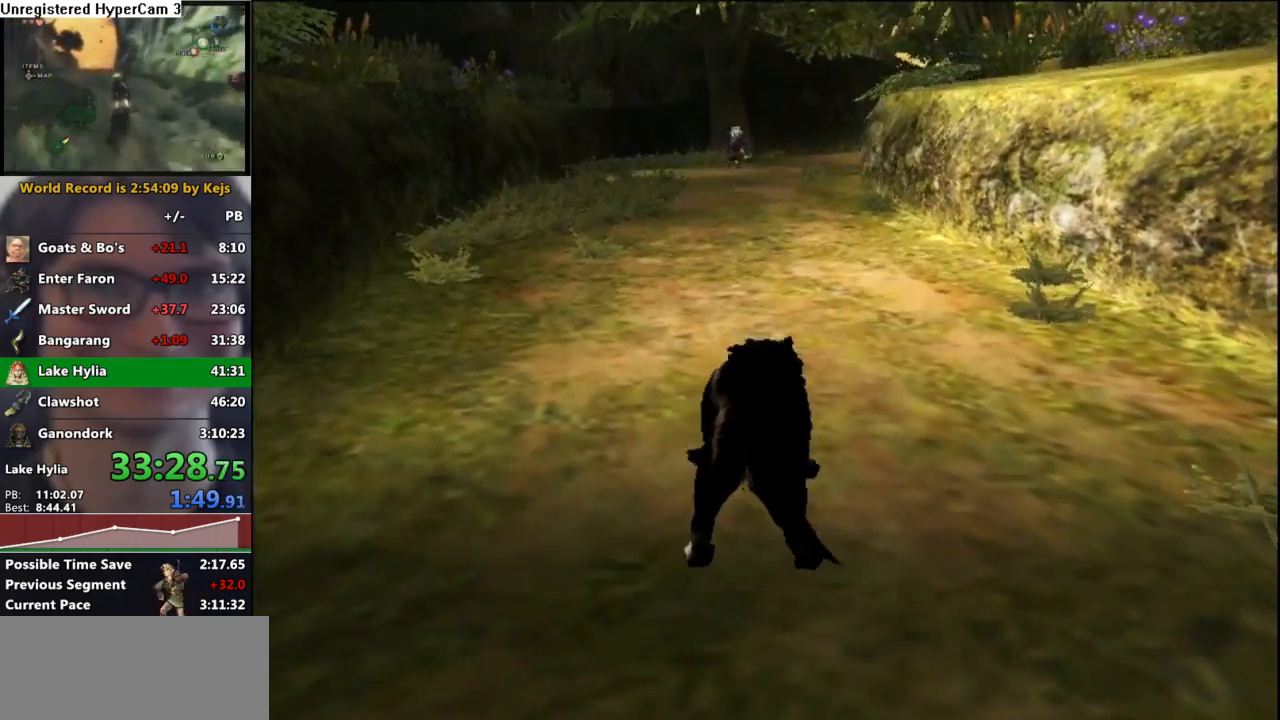
{"buttons": [], "left_stick": "up-right", "right_stick": "center", "events": [[50, "A", "down"], [117, "A", "up"], [217, "A", "down"], [300, "A", "up"], [350, "A", "down"], [467, "A", "up"]]}
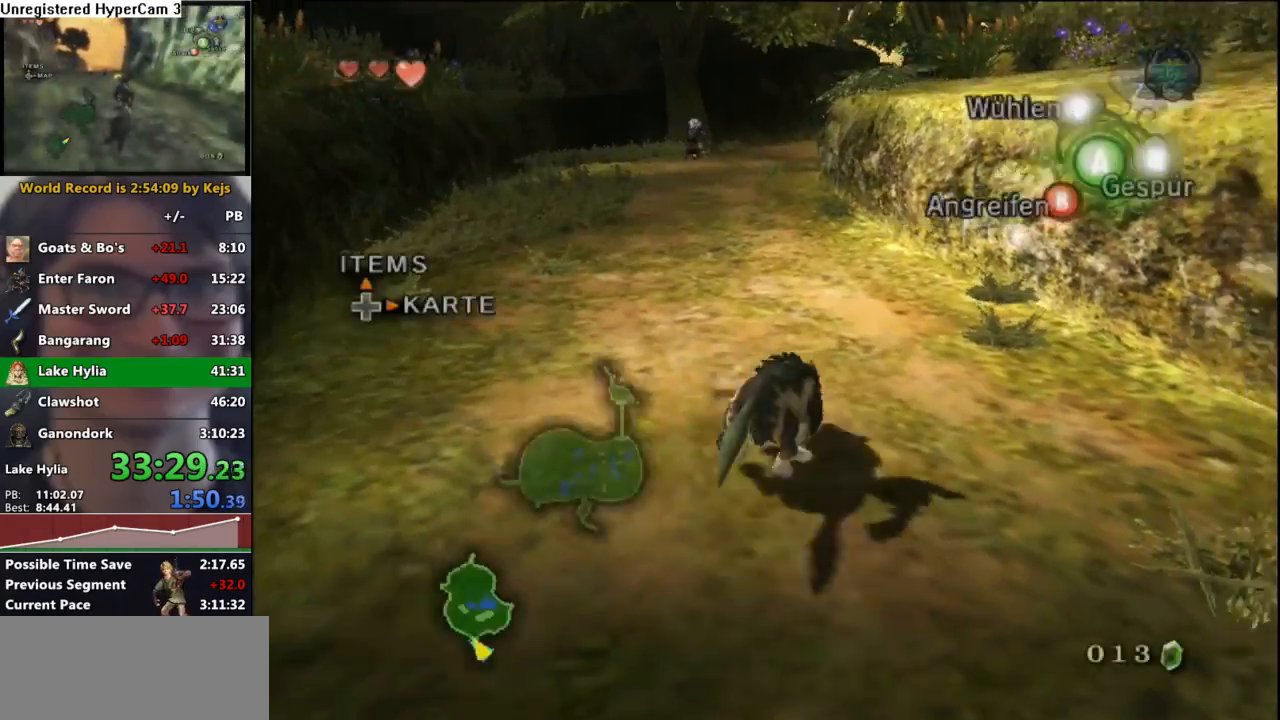
{"buttons": [], "left_stick": "up-left", "right_stick": "center", "events": [[33, "A", "down"], [100, "A", "up"], [200, "A", "down"], [283, "A", "up"], [333, "A", "down"], [333, "left_stick", "up-left"], [433, "A", "up"]]}
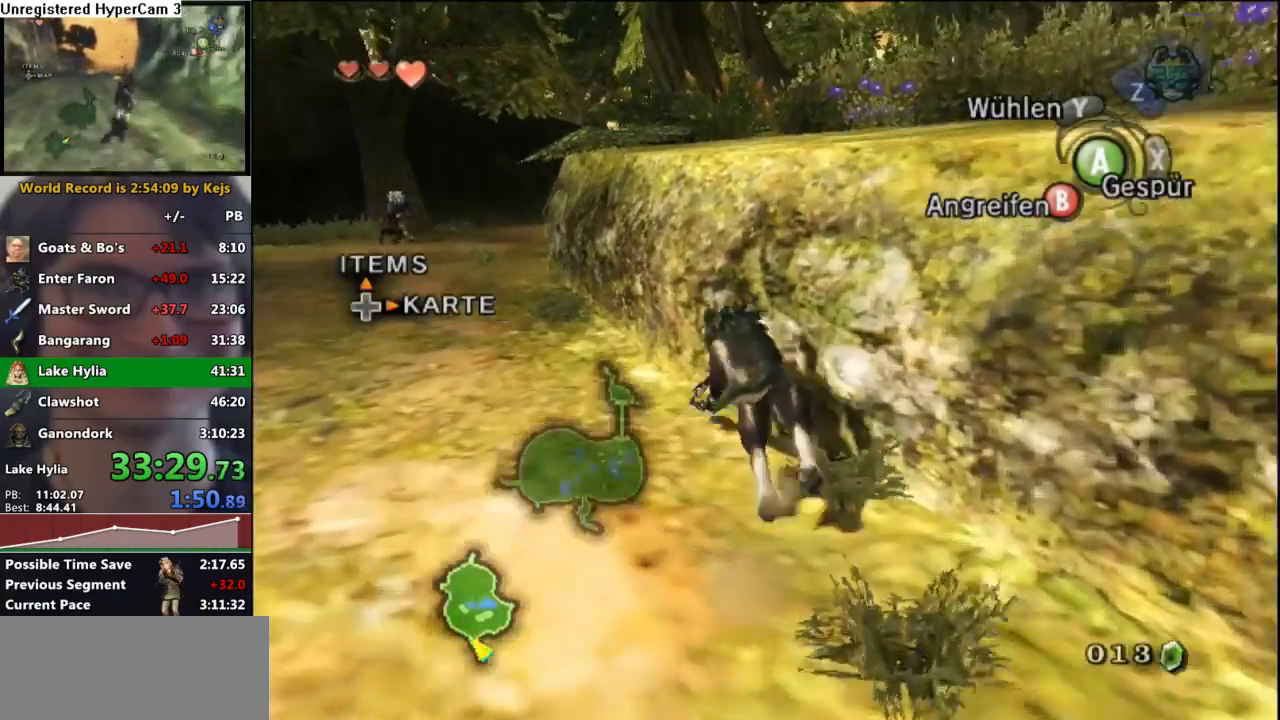
{"buttons": [], "left_stick": "up", "right_stick": "center", "events": [[17, "A", "down"], [83, "A", "up"], [183, "A", "down"], [200, "left_stick", "up"], [267, "A", "up"], [350, "A", "down"], [400, "A", "up"]]}
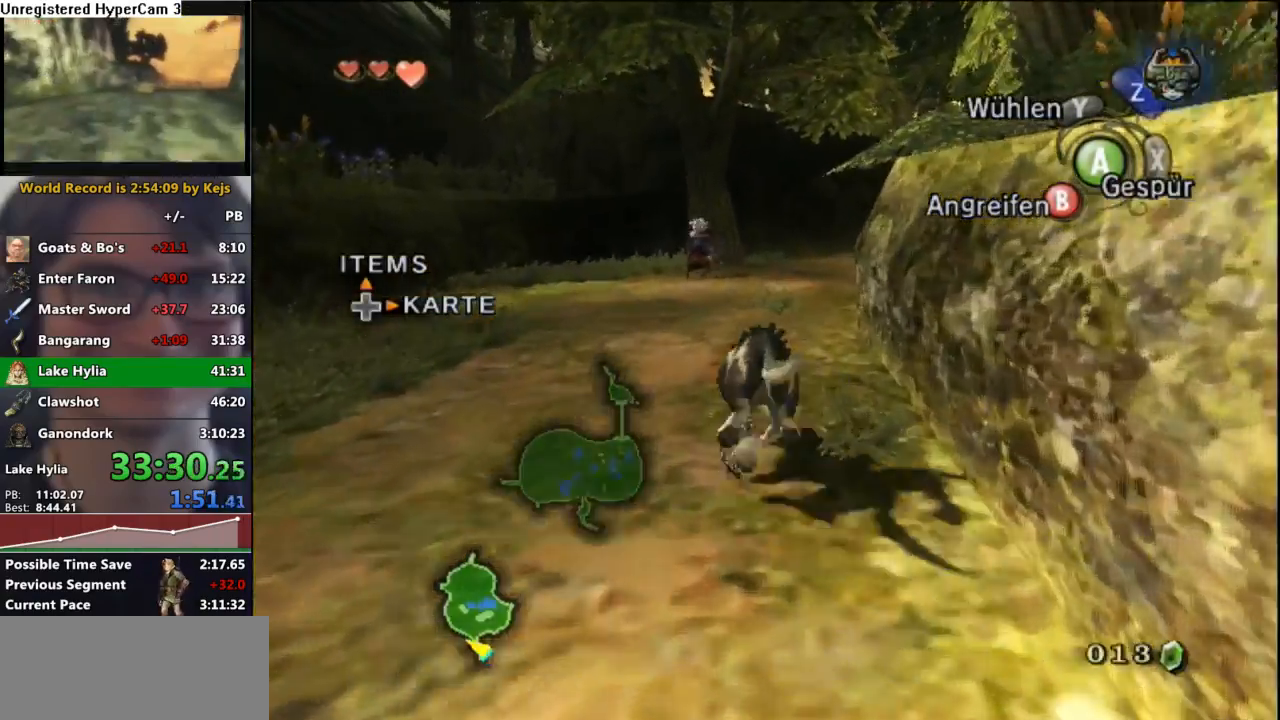
{"buttons": ["A"], "left_stick": "up", "right_stick": "center", "events": [[17, "A", "down"], [83, "A", "up"], [167, "A", "down"], [250, "A", "up"], [333, "A", "down"], [400, "A", "up"], [483, "A", "down"]]}
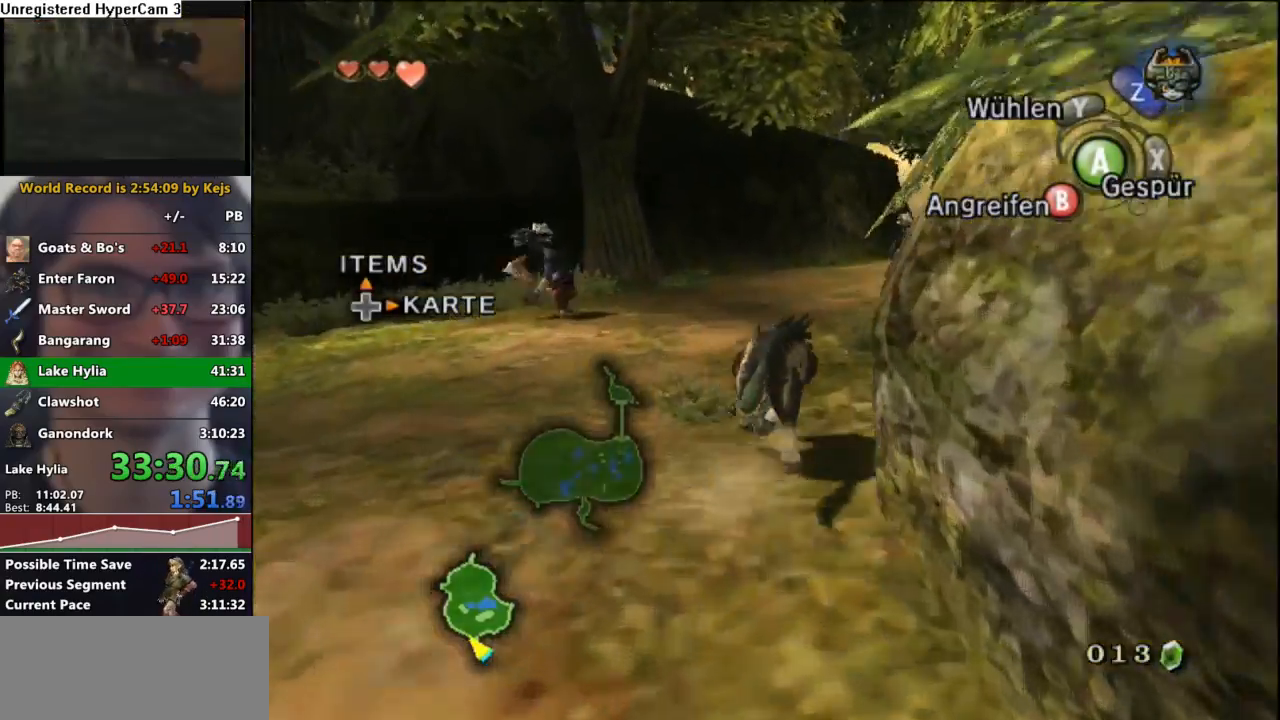
{"buttons": ["A"], "left_stick": "up", "right_stick": "center", "events": [[50, "A", "up"], [150, "A", "down"], [217, "A", "up"], [300, "A", "down"], [367, "A", "up"], [467, "A", "down"]]}